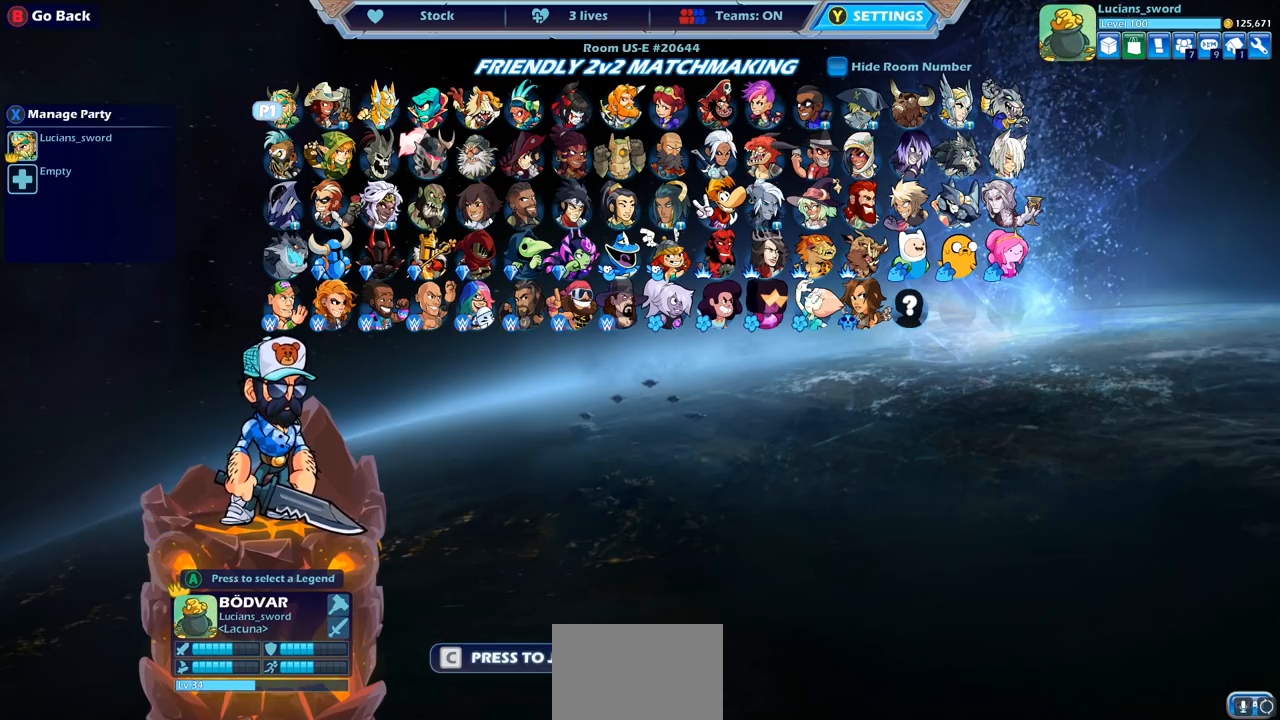
Gameplay with a controller (PlayStation layout); each line is a JSON object with the inputs held at the frame after it. "events" lists button and stick changes between this image and that frame as [ms after this image, input, new state], when the widget could be followed in between.
{"buttons": [], "left_stick": "center", "right_stick": "center", "events": [[50, "DPAD_DOWN", "down"], [167, "DPAD_DOWN", "up"], [267, "DPAD_DOWN", "down"], [383, "DPAD_DOWN", "up"]]}
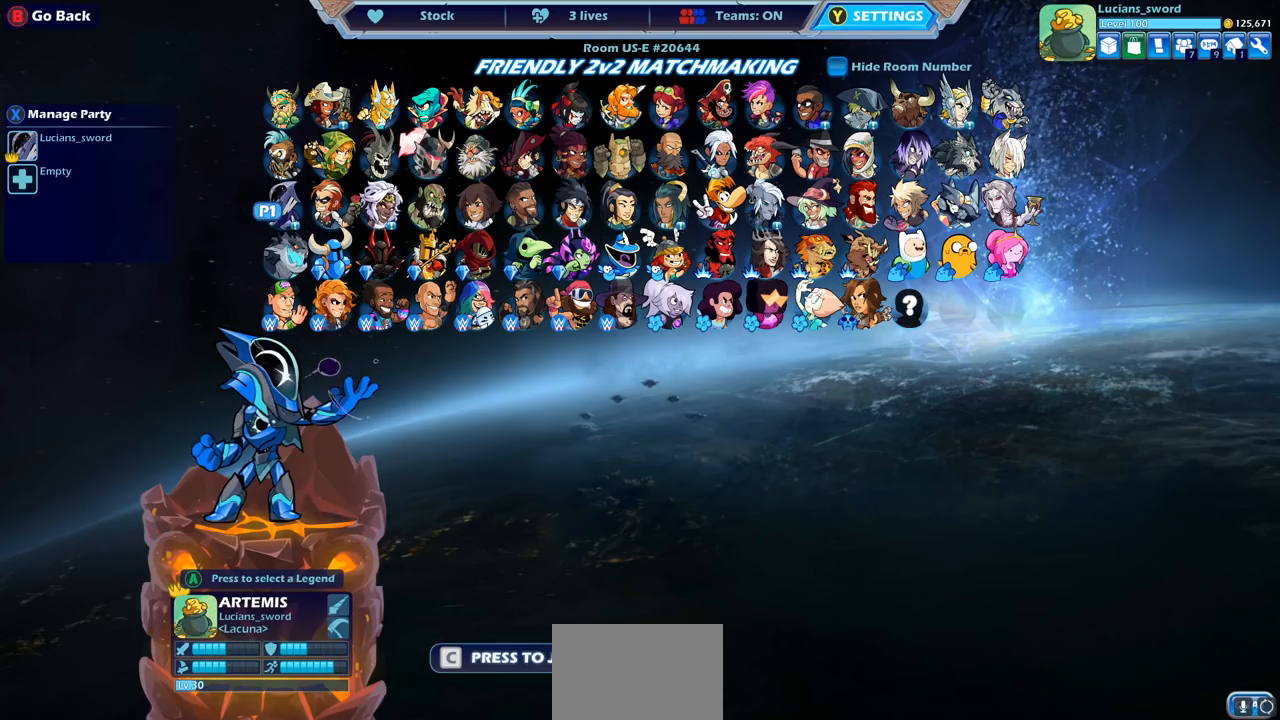
{"buttons": [], "left_stick": "center", "right_stick": "center", "events": [[17, "DPAD_RIGHT", "down"], [117, "DPAD_RIGHT", "up"], [200, "DPAD_RIGHT", "down"], [300, "DPAD_RIGHT", "up"], [383, "DPAD_RIGHT", "down"], [467, "DPAD_RIGHT", "up"]]}
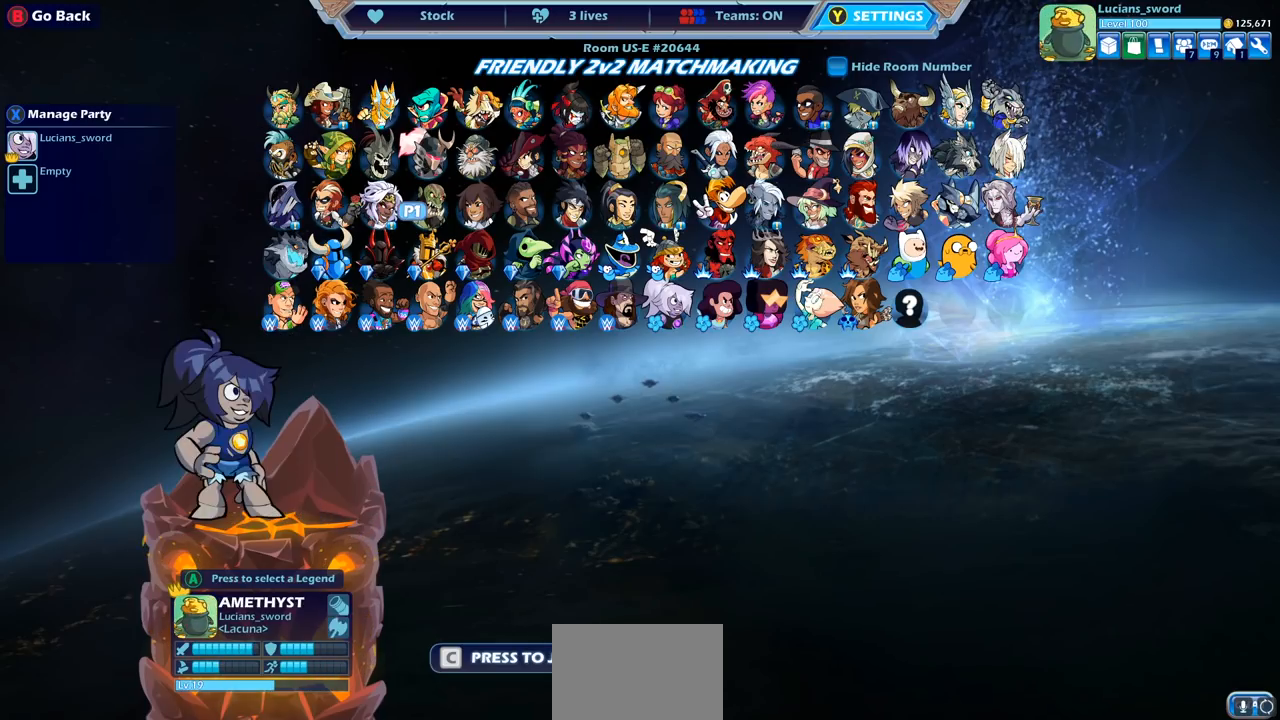
{"buttons": [], "left_stick": "center", "right_stick": "center", "events": [[50, "DPAD_RIGHT", "down"], [133, "DPAD_RIGHT", "up"], [200, "DPAD_RIGHT", "down"], [300, "DPAD_RIGHT", "up"], [350, "DPAD_RIGHT", "down"], [467, "DPAD_RIGHT", "up"]]}
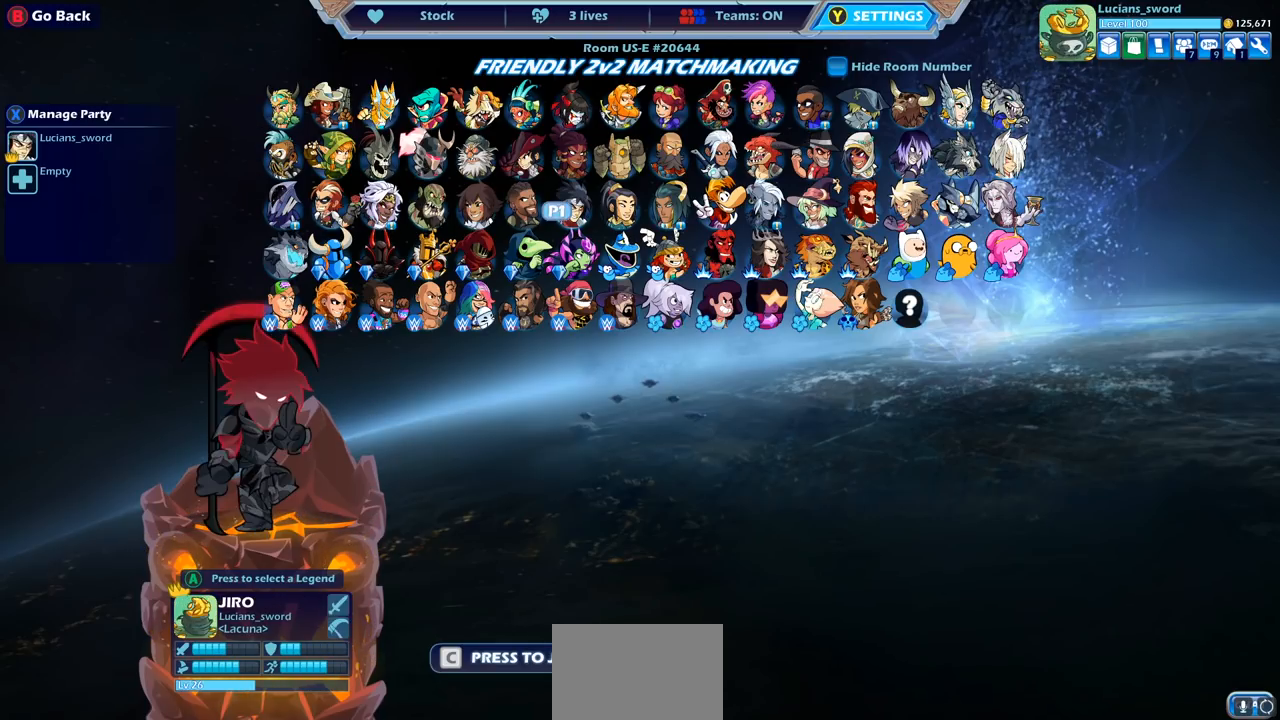
{"buttons": [], "left_stick": "center", "right_stick": "center", "events": [[17, "DPAD_RIGHT", "down"], [117, "DPAD_RIGHT", "up"], [183, "DPAD_RIGHT", "down"], [267, "DPAD_RIGHT", "up"], [333, "DPAD_RIGHT", "down"], [433, "DPAD_RIGHT", "up"]]}
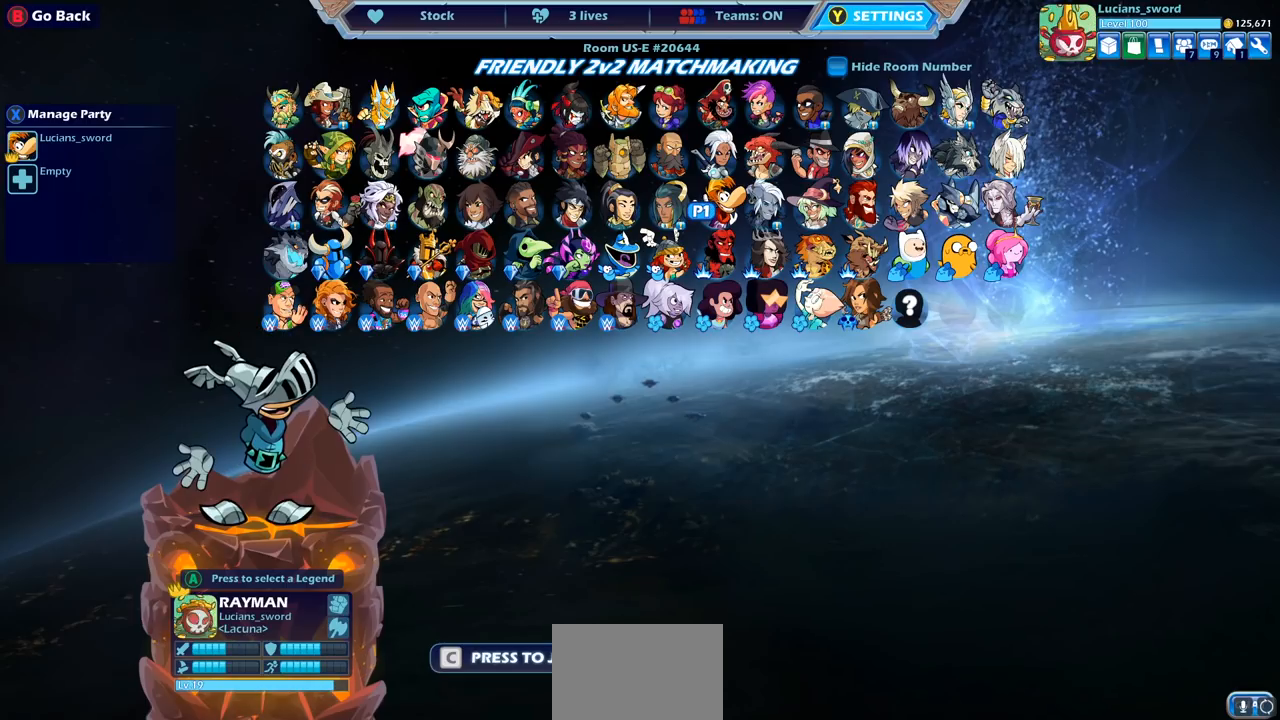
{"buttons": [], "left_stick": "center", "right_stick": "center", "events": [[150, "DPAD_LEFT", "down"], [267, "DPAD_LEFT", "up"], [350, "DPAD_LEFT", "down"], [450, "DPAD_LEFT", "up"]]}
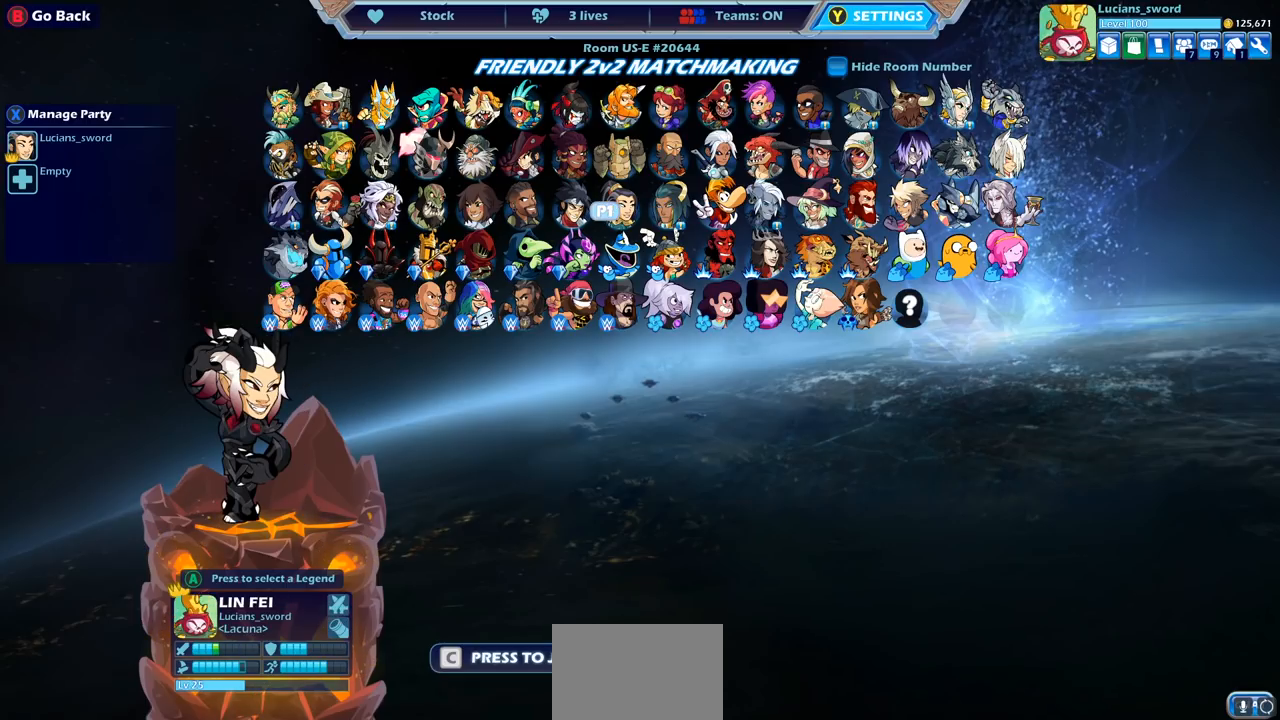
{"buttons": [], "left_stick": "center", "right_stick": "center", "events": [[433, "TRIANGLE", "down"], [483, "TRIANGLE", "up"]]}
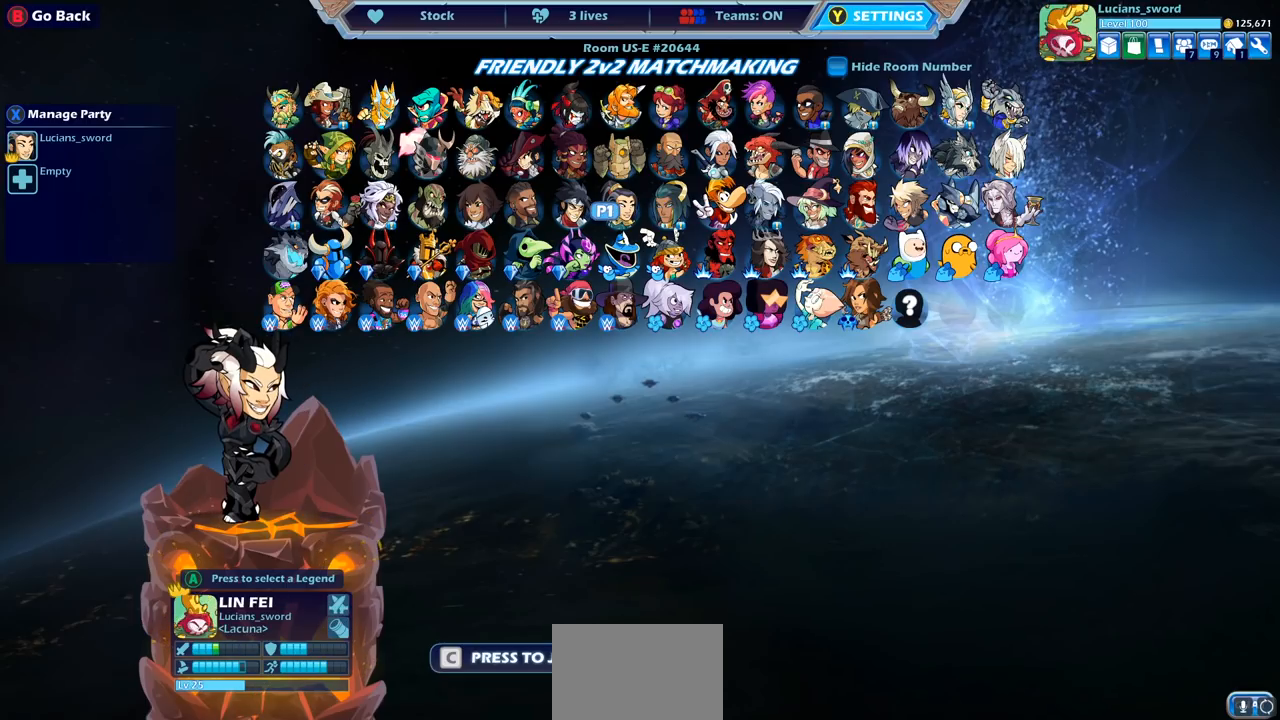
{"buttons": [], "left_stick": "center", "right_stick": "center", "events": [[350, "DPAD_DOWN", "down"], [467, "DPAD_DOWN", "up"]]}
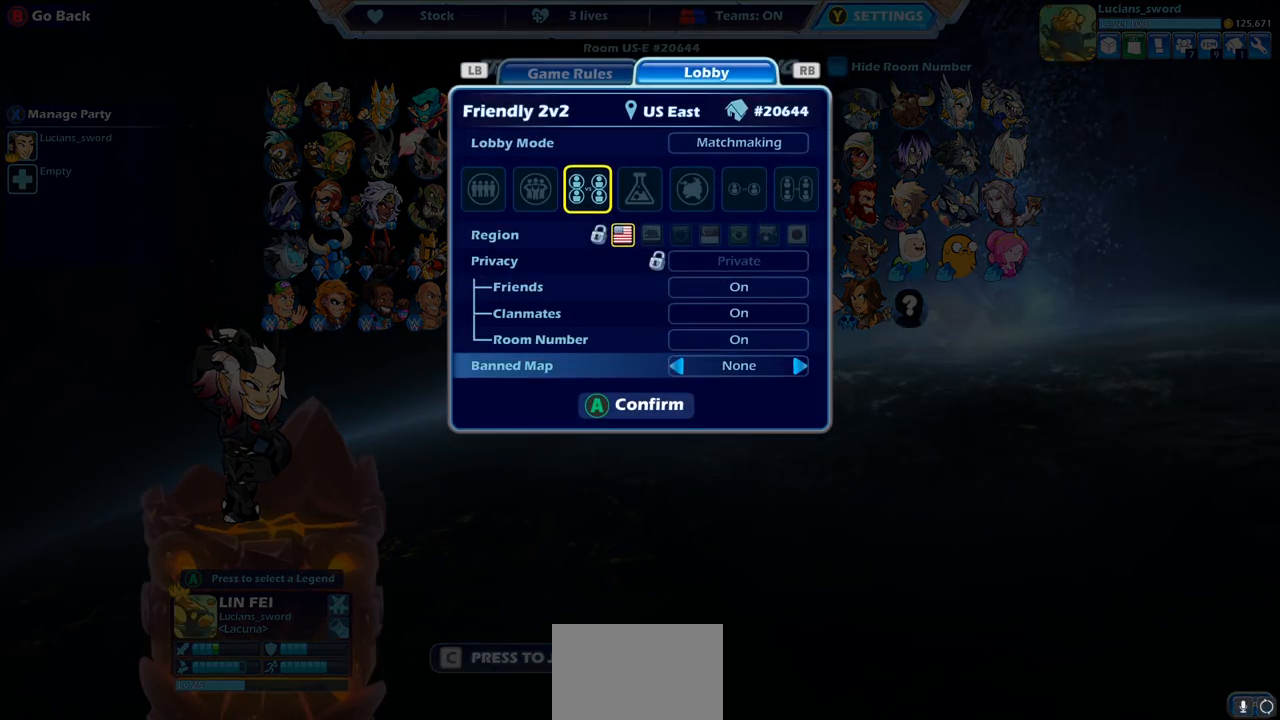
{"buttons": [], "left_stick": "center", "right_stick": "center", "events": [[133, "DPAD_UP", "down"], [233, "DPAD_UP", "up"], [350, "DPAD_RIGHT", "down"], [417, "DPAD_RIGHT", "up"]]}
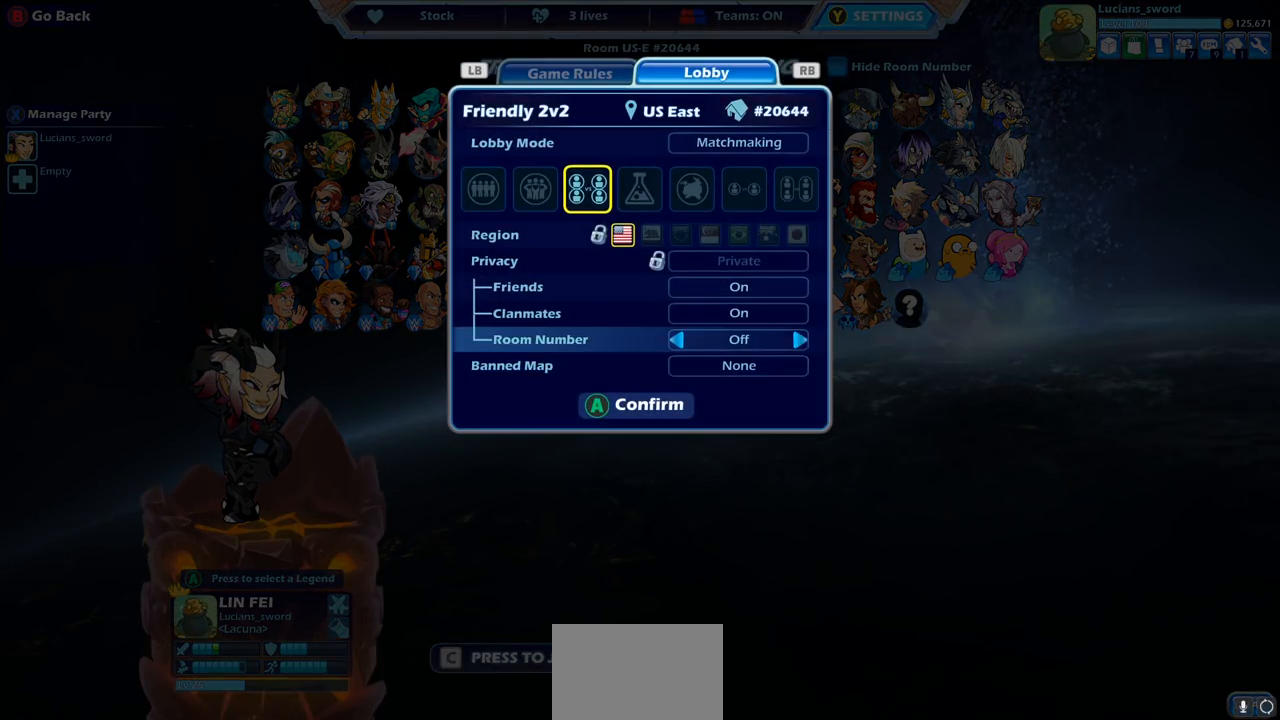
{"buttons": [], "left_stick": "center", "right_stick": "center", "events": [[17, "DPAD_UP", "down"], [83, "DPAD_UP", "up"], [183, "DPAD_RIGHT", "down"], [267, "DPAD_RIGHT", "up"], [400, "DPAD_UP", "down"], [500, "DPAD_UP", "up"]]}
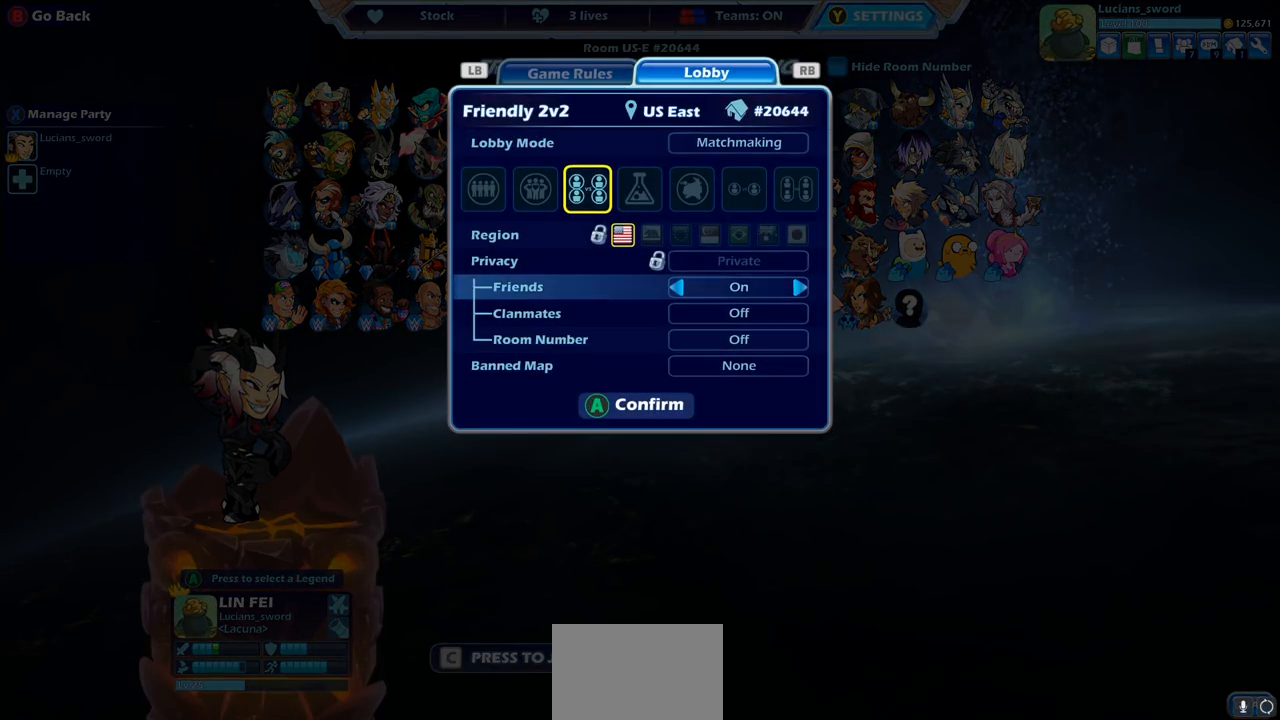
{"buttons": [], "left_stick": "center", "right_stick": "center", "events": [[117, "DPAD_RIGHT", "down"], [200, "DPAD_RIGHT", "up"]]}
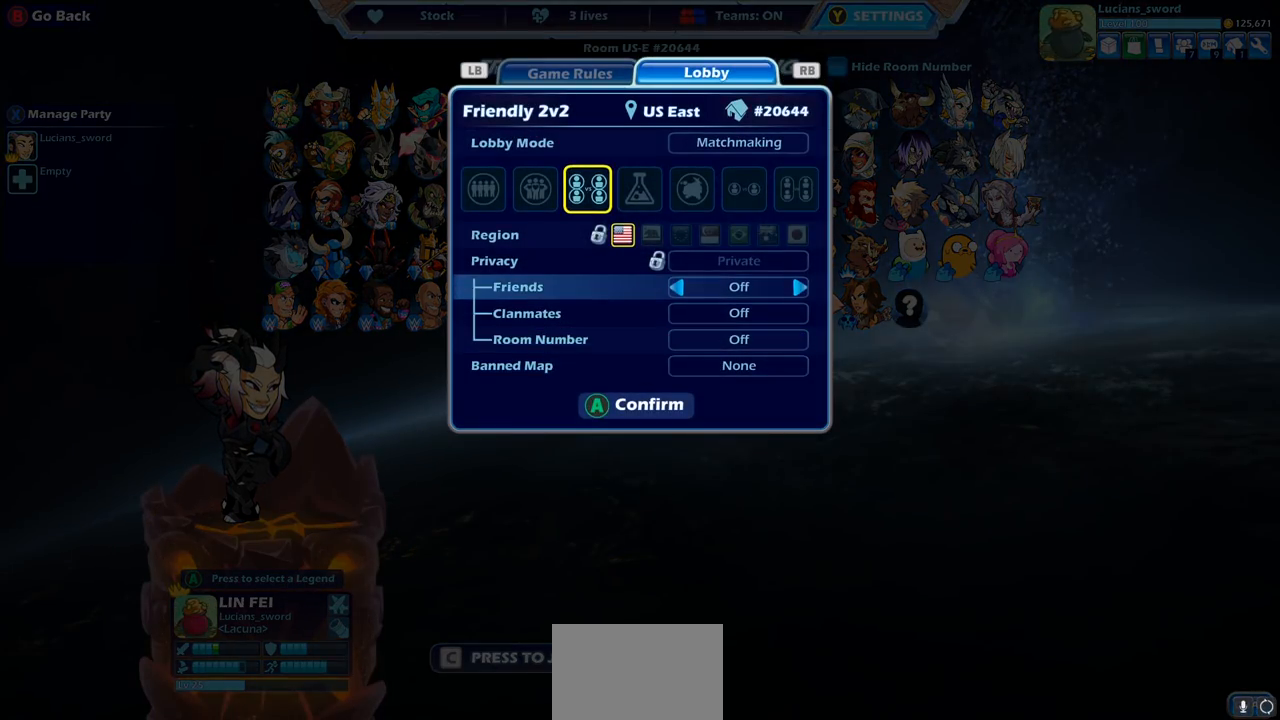
{"buttons": [], "left_stick": "center", "right_stick": "center", "events": [[50, "CROSS", "down"], [150, "CROSS", "up"]]}
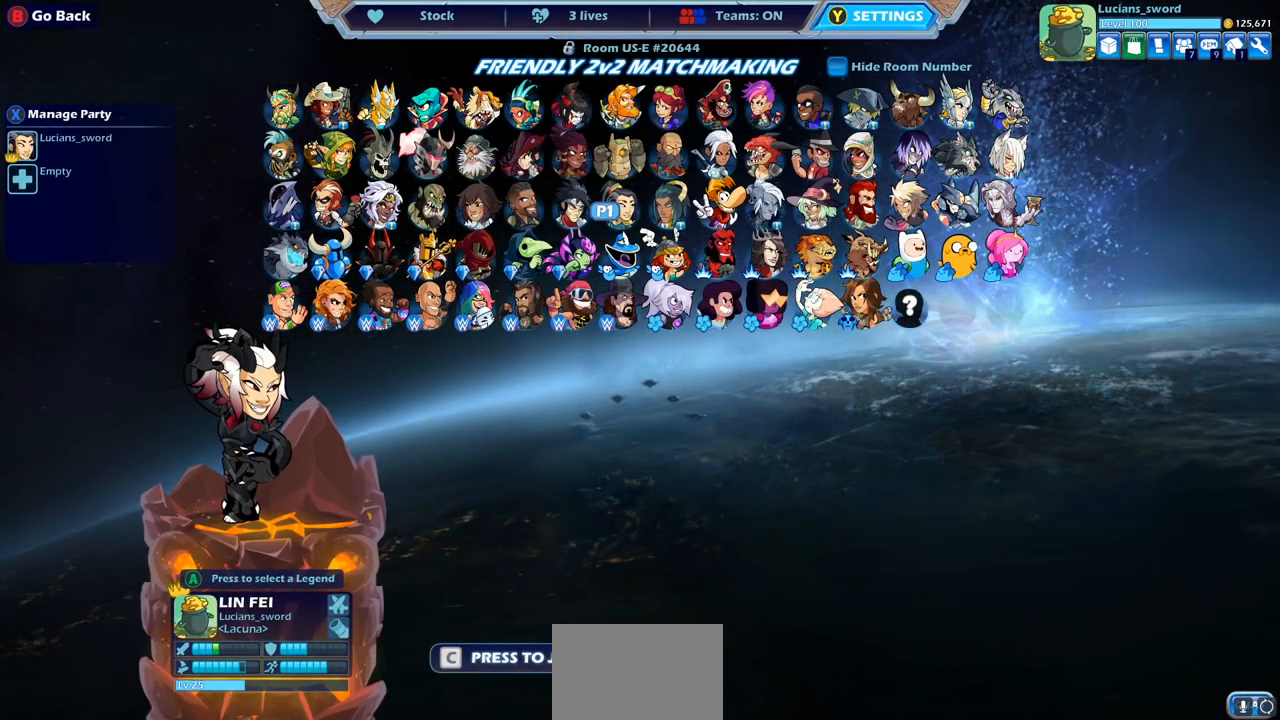
{"buttons": [], "left_stick": "center", "right_stick": "center", "events": []}
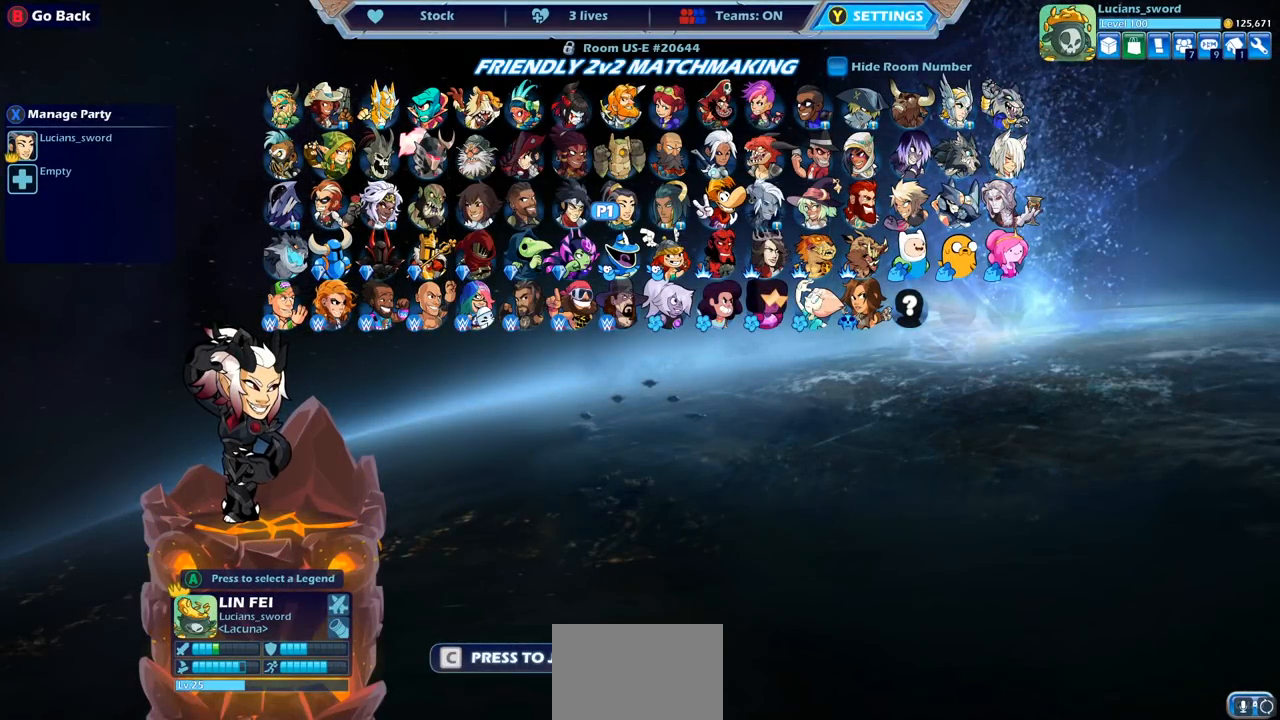
{"buttons": [], "left_stick": "center", "right_stick": "center", "events": [[283, "DPAD_DOWN", "down"], [433, "DPAD_DOWN", "up"]]}
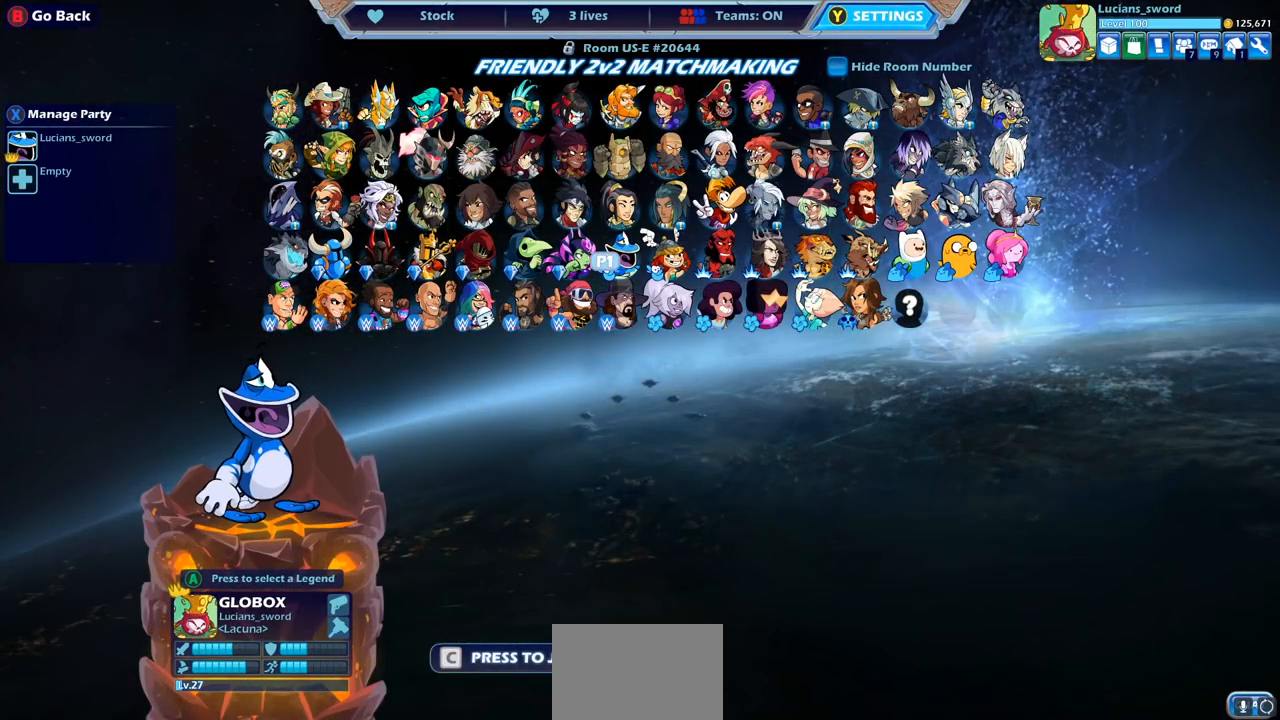
{"buttons": [], "left_stick": "center", "right_stick": "center", "events": []}
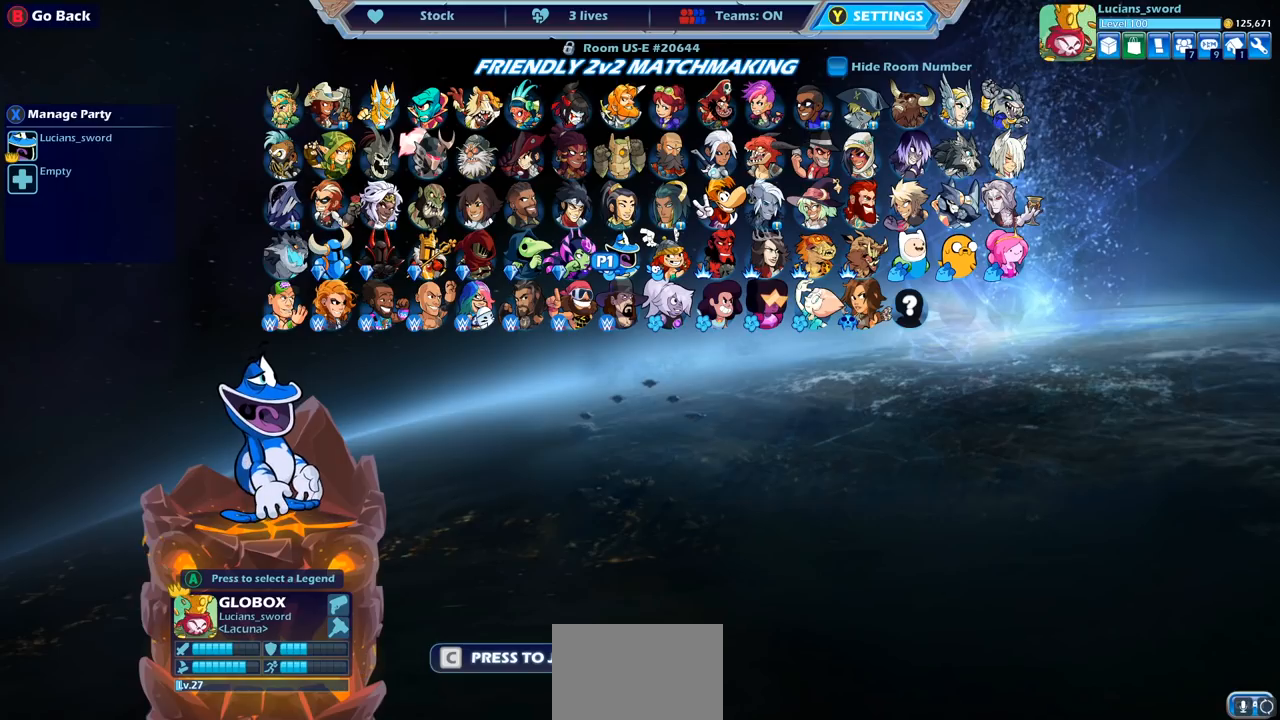
{"buttons": [], "left_stick": "center", "right_stick": "center", "events": []}
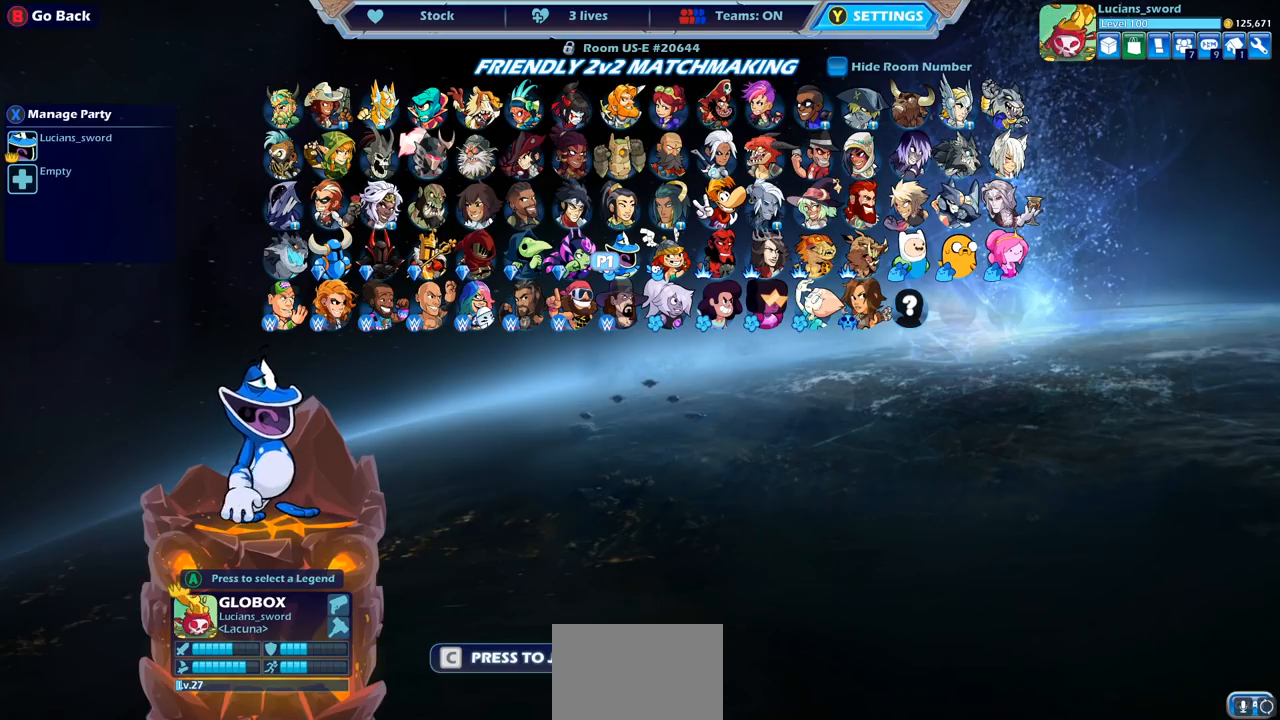
{"buttons": [], "left_stick": "center", "right_stick": "center", "events": [[33, "DPAD_LEFT", "down"], [167, "DPAD_LEFT", "up"], [250, "DPAD_LEFT", "down"], [333, "DPAD_LEFT", "up"], [383, "DPAD_UP", "down"], [500, "DPAD_UP", "up"]]}
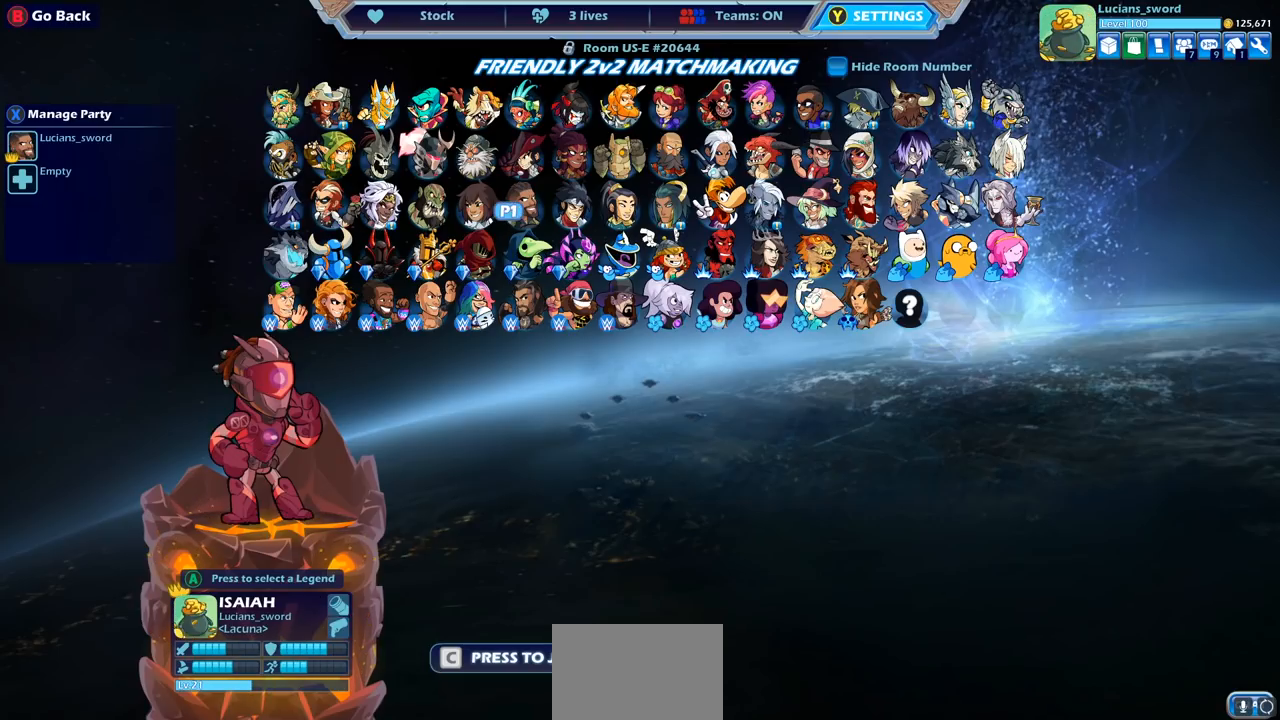
{"buttons": [], "left_stick": "center", "right_stick": "center", "events": [[83, "DPAD_UP", "down"], [133, "DPAD_RIGHT", "down"], [150, "DPAD_UP", "up"], [167, "DPAD_RIGHT", "up"], [250, "DPAD_RIGHT", "down"], [350, "DPAD_RIGHT", "up"], [417, "DPAD_RIGHT", "down"], [500, "DPAD_RIGHT", "up"]]}
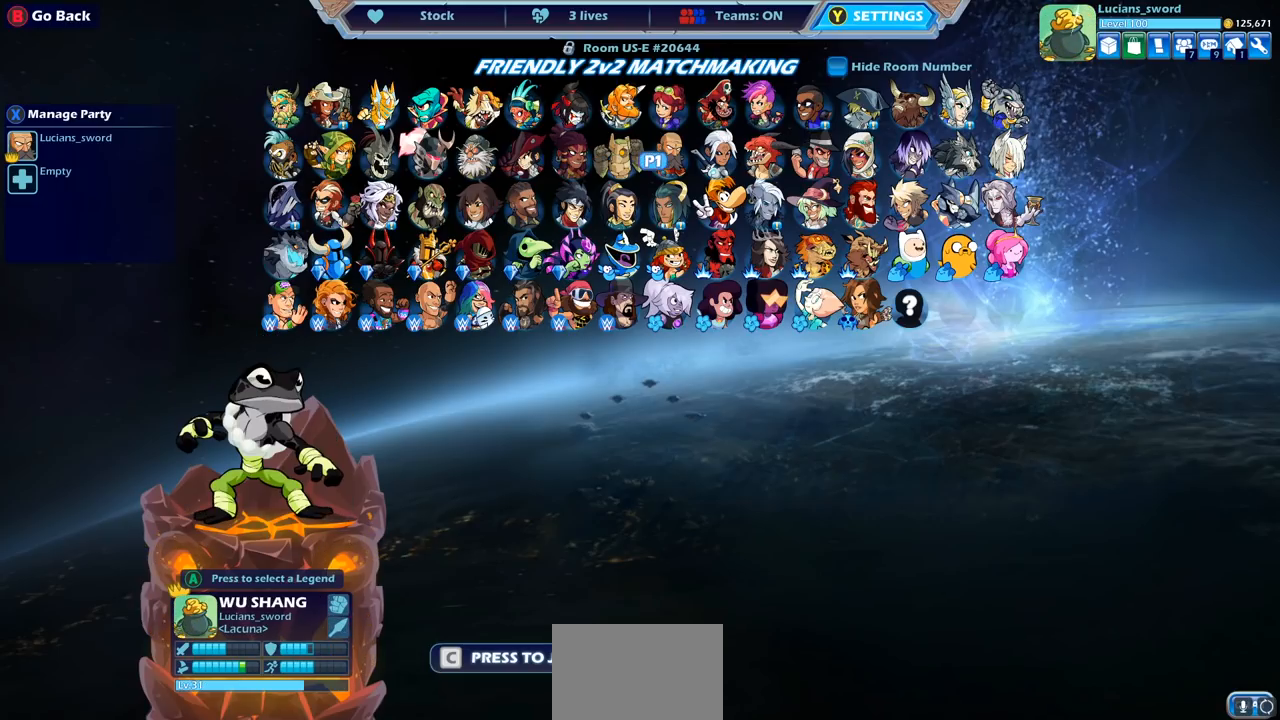
{"buttons": [], "left_stick": "center", "right_stick": "center", "events": [[183, "DPAD_DOWN", "down"], [267, "DPAD_DOWN", "up"]]}
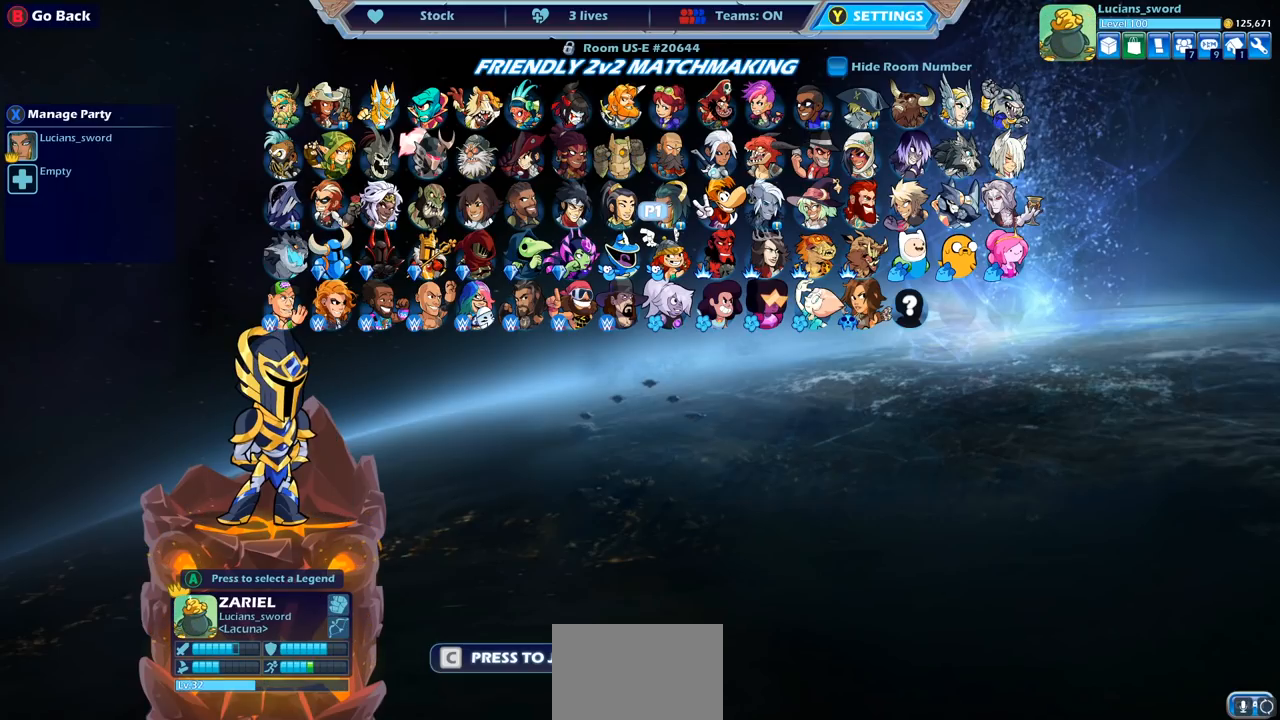
{"buttons": ["DPAD_LEFT"], "left_stick": "center", "right_stick": "center", "events": [[317, "DPAD_LEFT", "down"], [417, "DPAD_LEFT", "up"], [500, "DPAD_LEFT", "down"]]}
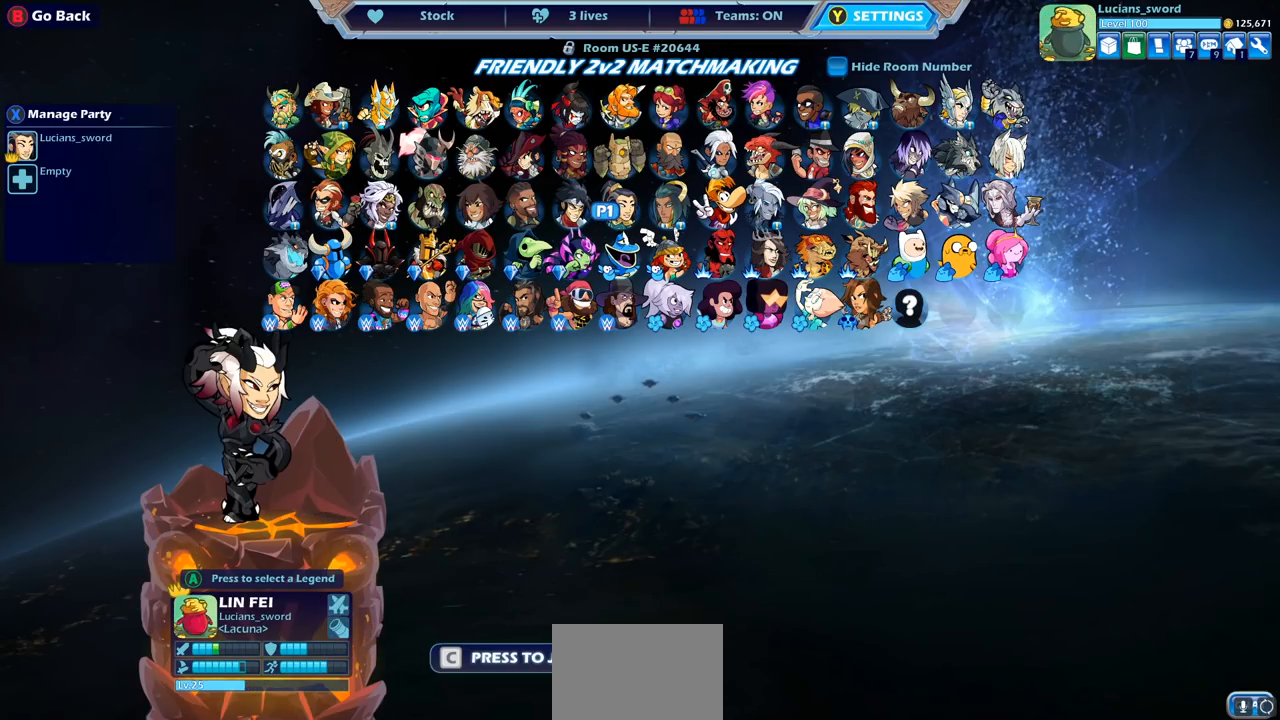
{"buttons": [], "left_stick": "center", "right_stick": "center", "events": [[100, "DPAD_LEFT", "up"], [167, "DPAD_LEFT", "down"], [267, "DPAD_LEFT", "up"], [350, "DPAD_LEFT", "down"], [450, "DPAD_LEFT", "up"]]}
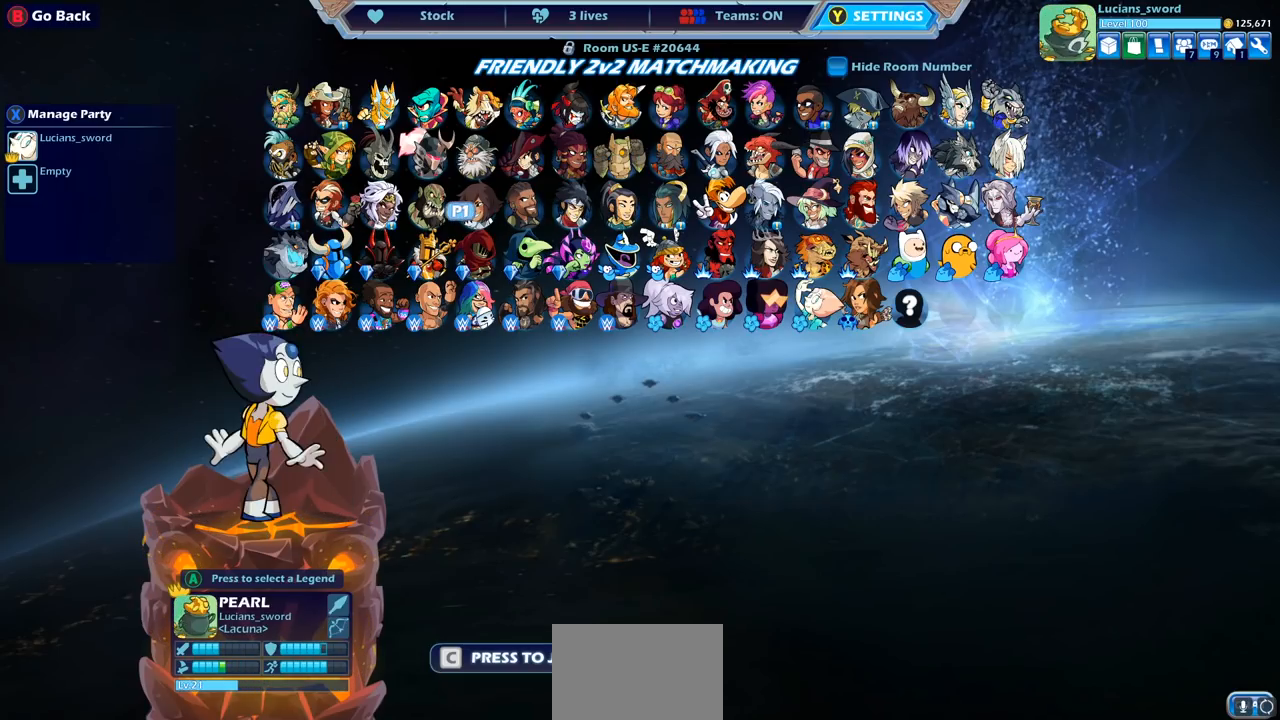
{"buttons": [], "left_stick": "center", "right_stick": "center", "events": [[17, "DPAD_LEFT", "down"], [100, "DPAD_LEFT", "up"], [250, "DPAD_LEFT", "down"], [367, "DPAD_LEFT", "up"]]}
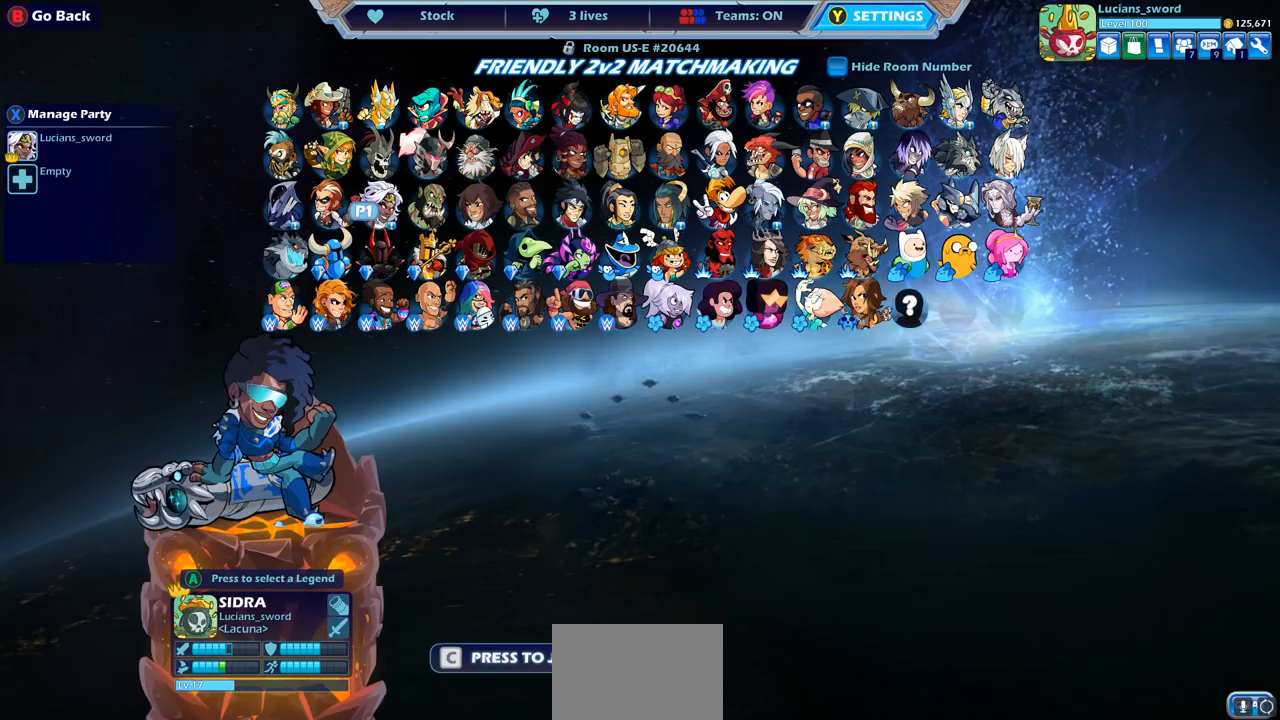
{"buttons": [], "left_stick": "center", "right_stick": "center", "events": [[17, "DPAD_LEFT", "down"], [117, "DPAD_LEFT", "up"], [217, "DPAD_LEFT", "down"], [333, "DPAD_LEFT", "up"]]}
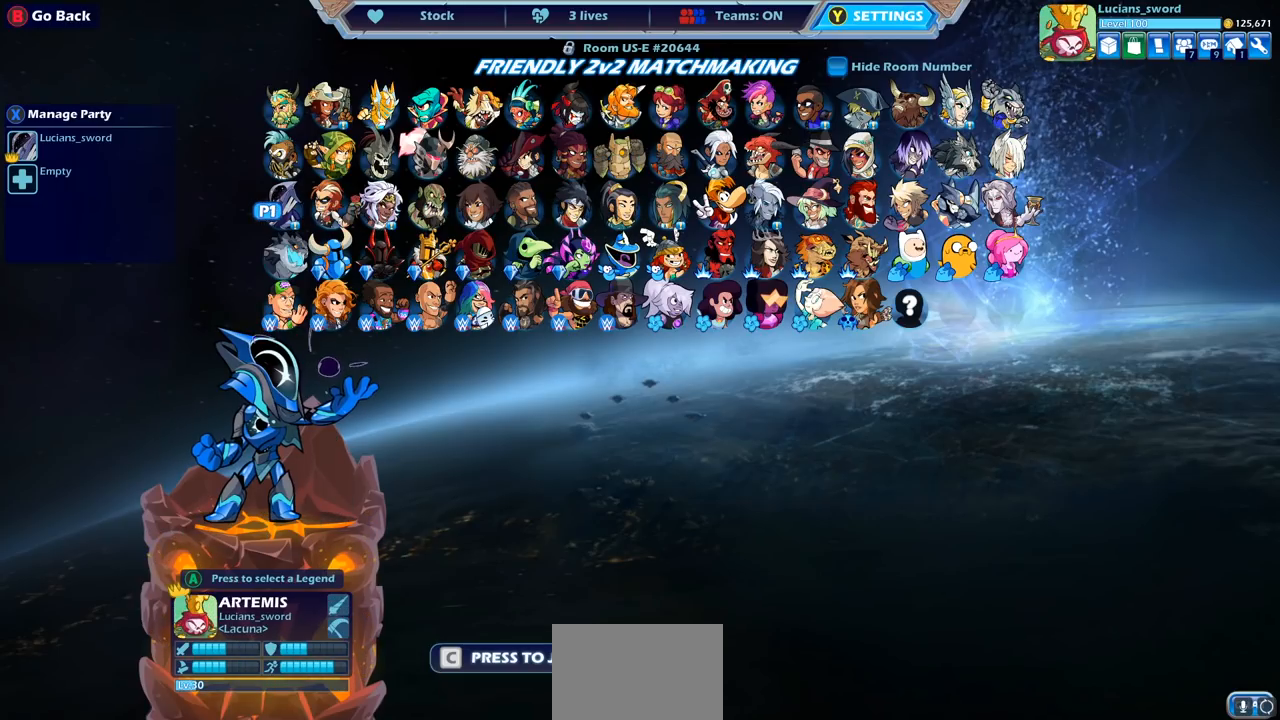
{"buttons": ["DPAD_UP"], "left_stick": "center", "right_stick": "center", "events": [[283, "DPAD_UP", "down"], [417, "DPAD_UP", "up"], [467, "DPAD_UP", "down"]]}
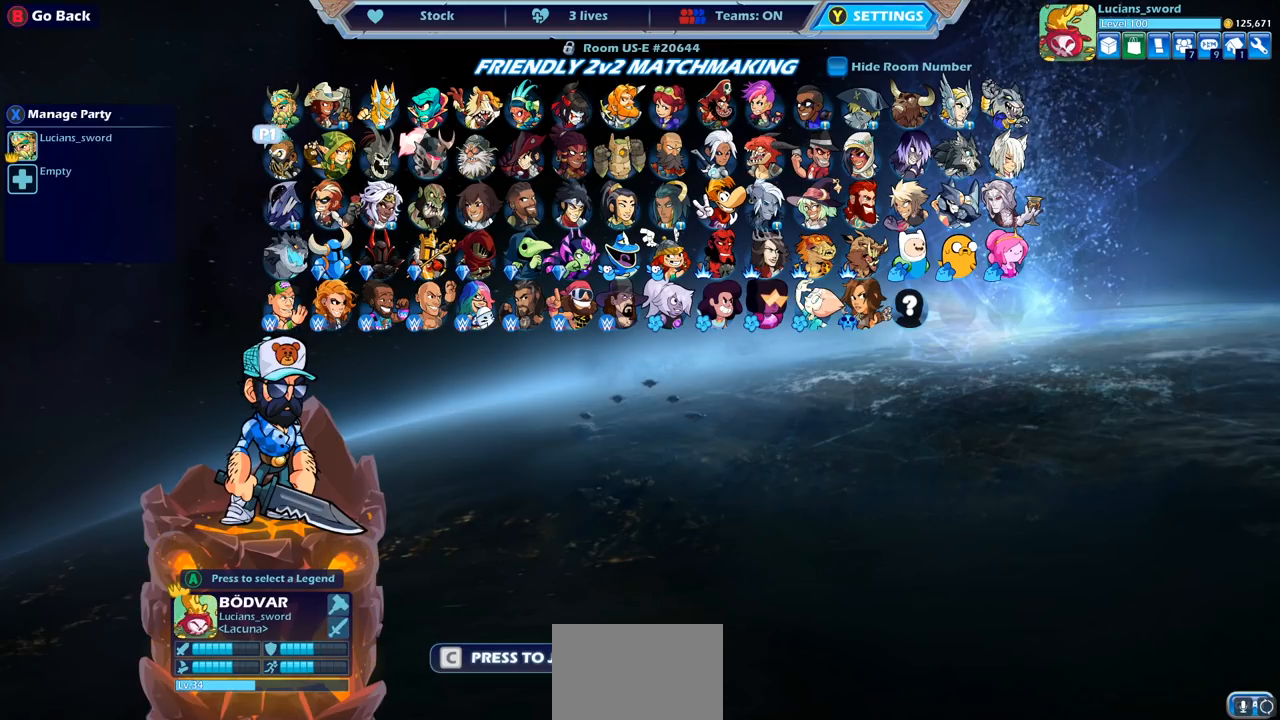
{"buttons": [], "left_stick": "center", "right_stick": "center", "events": [[67, "DPAD_UP", "up"], [217, "DPAD_DOWN", "down"], [317, "DPAD_DOWN", "up"], [400, "DPAD_DOWN", "down"], [483, "DPAD_DOWN", "up"]]}
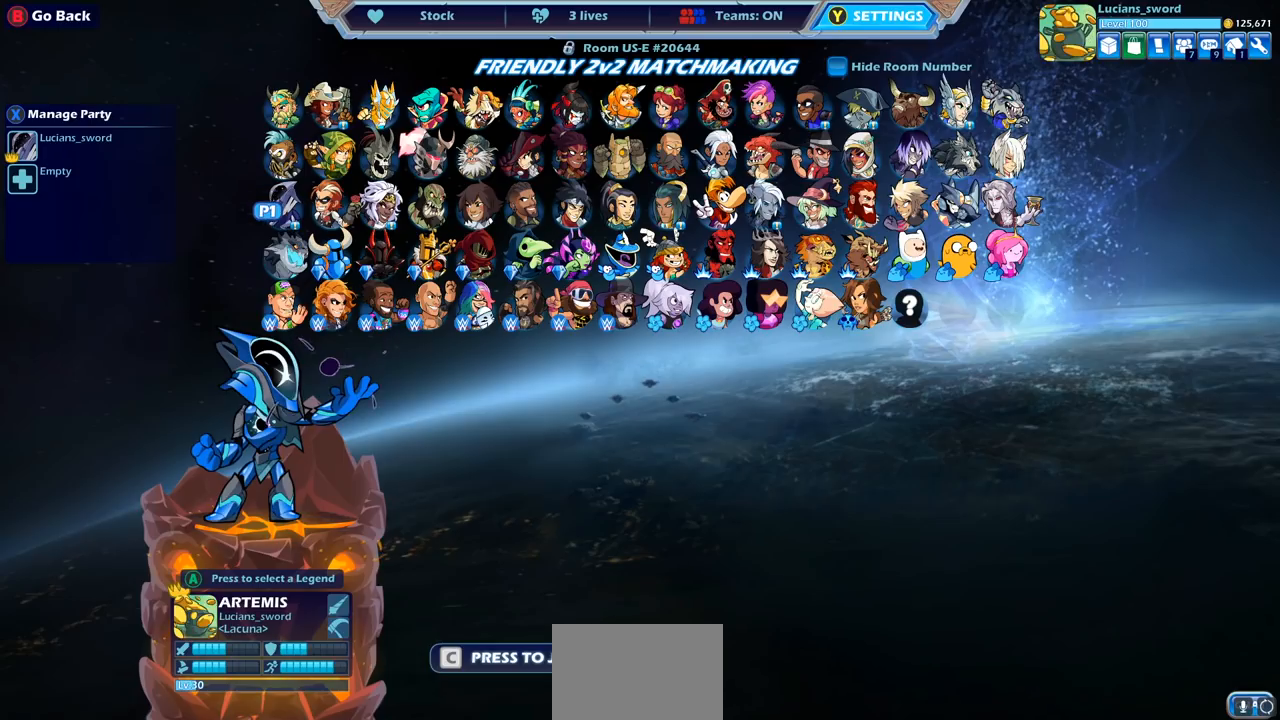
{"buttons": ["DPAD_RIGHT"], "left_stick": "center", "right_stick": "center", "events": [[117, "DPAD_RIGHT", "down"], [217, "DPAD_RIGHT", "up"], [300, "DPAD_RIGHT", "down"], [367, "DPAD_RIGHT", "up"], [450, "DPAD_RIGHT", "down"]]}
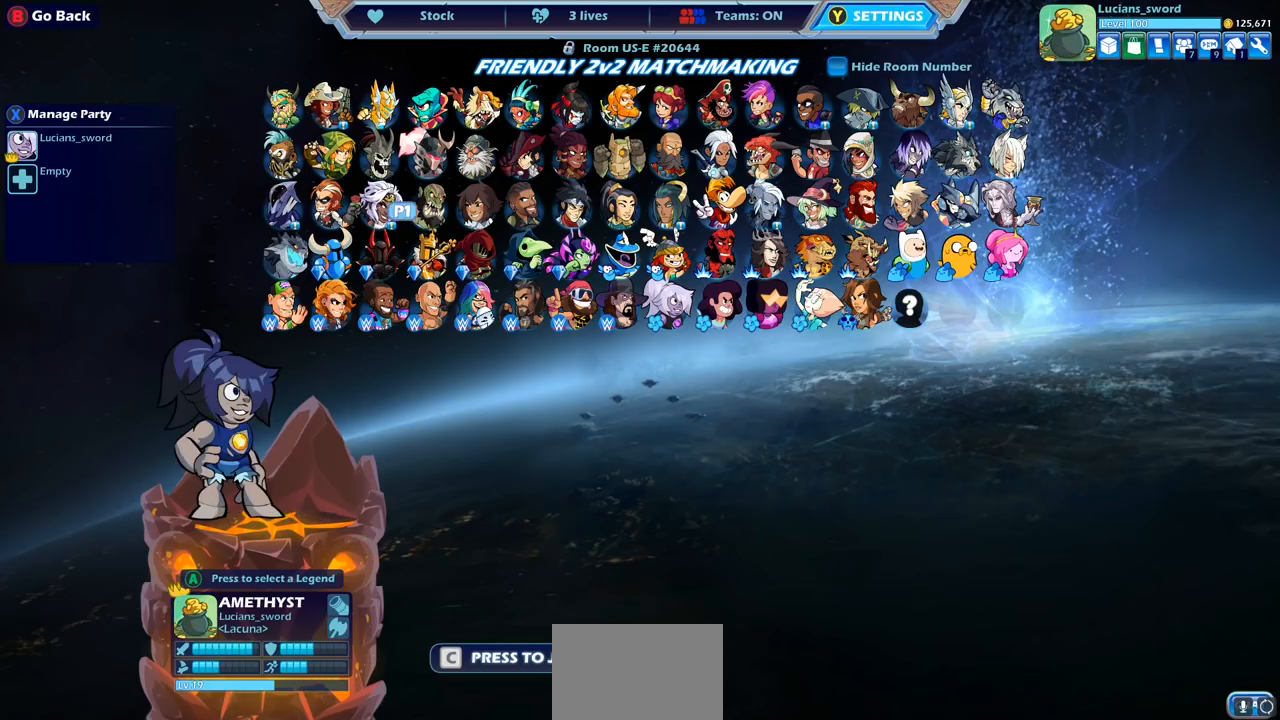
{"buttons": [], "left_stick": "center", "right_stick": "center", "events": [[33, "DPAD_RIGHT", "up"], [100, "DPAD_RIGHT", "down"], [167, "DPAD_RIGHT", "up"], [233, "DPAD_RIGHT", "down"], [300, "DPAD_RIGHT", "up"], [367, "DPAD_RIGHT", "down"], [433, "DPAD_RIGHT", "up"]]}
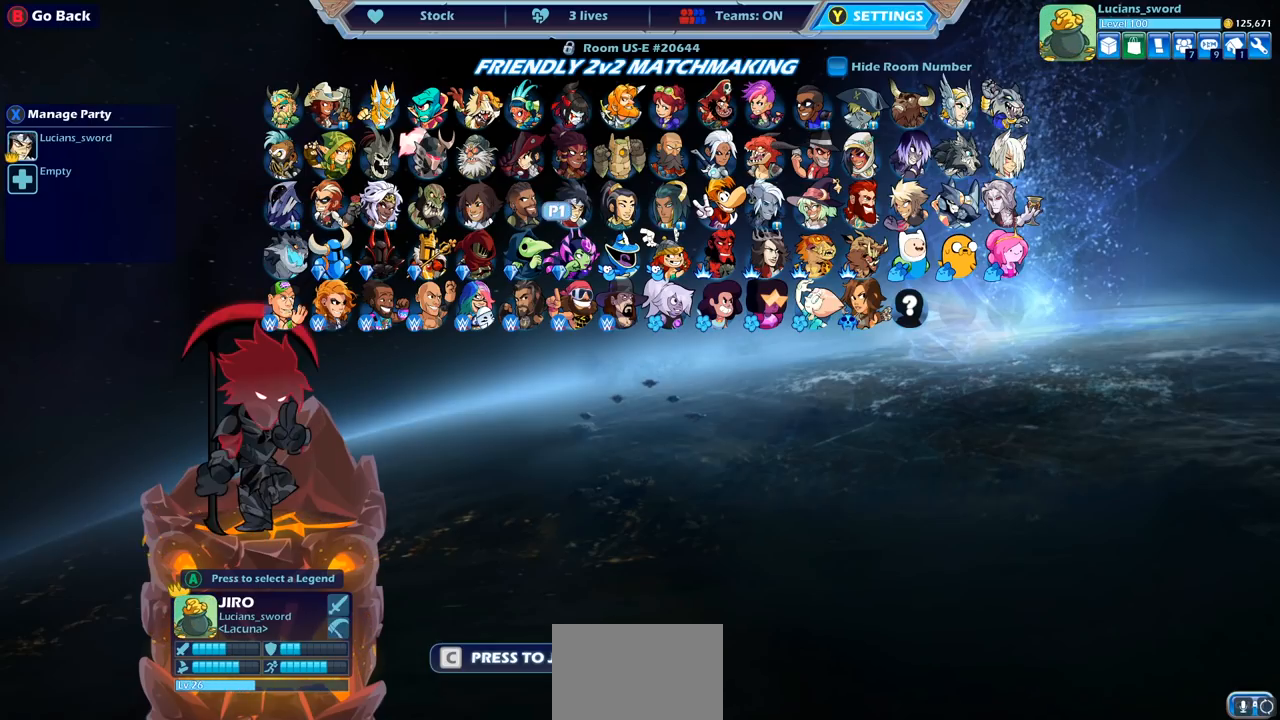
{"buttons": ["DPAD_RIGHT"], "left_stick": "center", "right_stick": "center", "events": [[33, "DPAD_RIGHT", "down"], [67, "DPAD_RIGHT", "up"], [167, "DPAD_RIGHT", "down"], [250, "DPAD_RIGHT", "up"], [300, "DPAD_RIGHT", "down"], [367, "DPAD_RIGHT", "up"], [450, "DPAD_RIGHT", "down"]]}
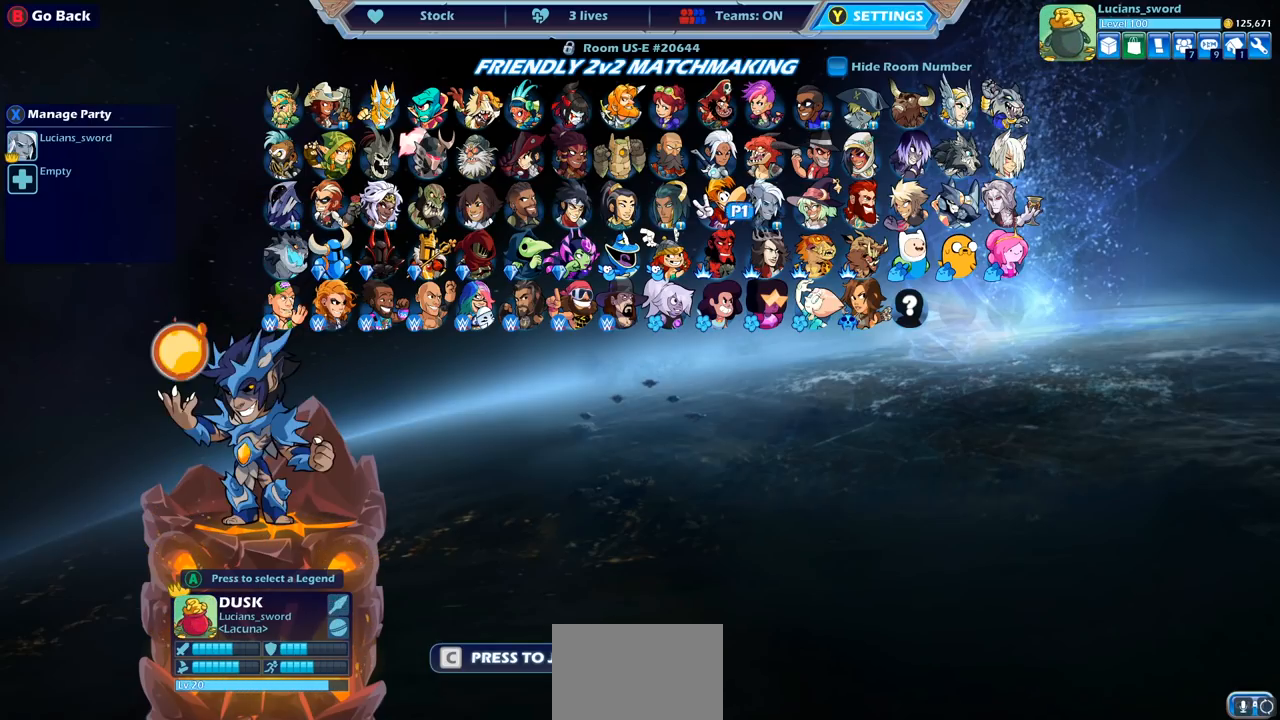
{"buttons": [], "left_stick": "center", "right_stick": "center", "events": [[17, "DPAD_RIGHT", "up"], [100, "DPAD_RIGHT", "down"], [150, "DPAD_RIGHT", "up"], [233, "DPAD_RIGHT", "down"], [317, "DPAD_RIGHT", "up"]]}
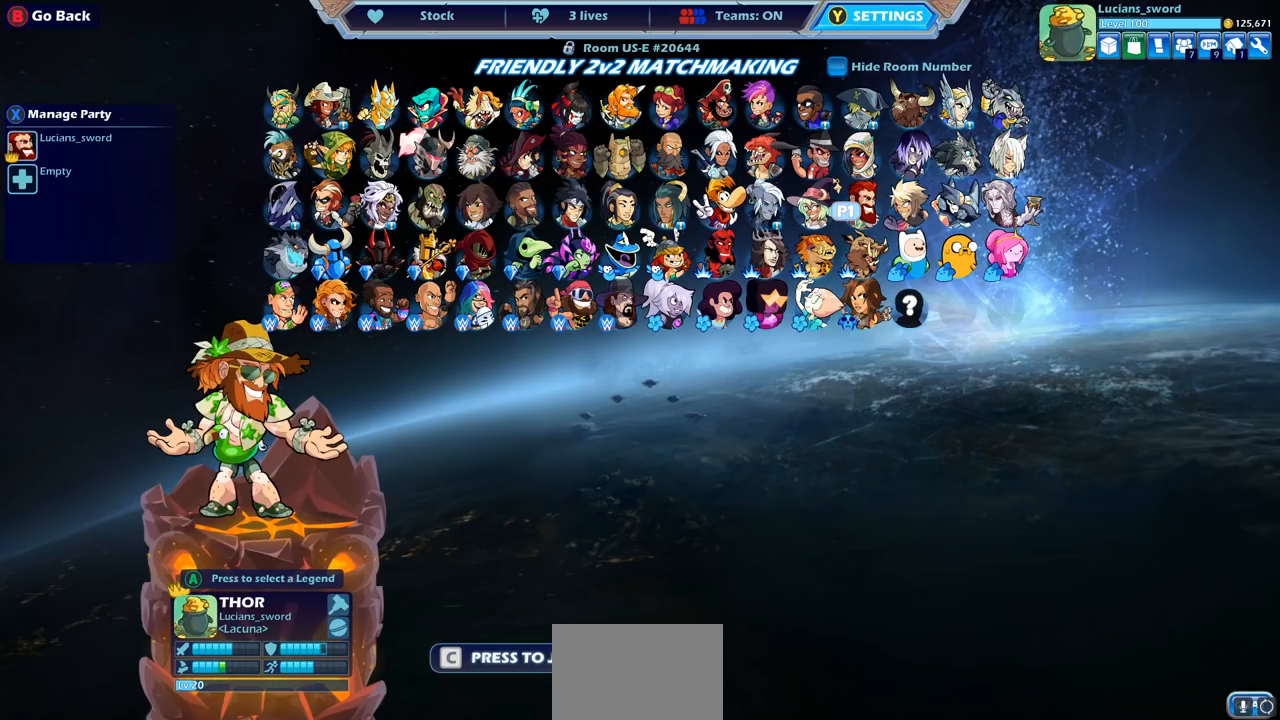
{"buttons": [], "left_stick": "center", "right_stick": "center", "events": [[383, "DPAD_RIGHT", "down"], [483, "DPAD_RIGHT", "up"]]}
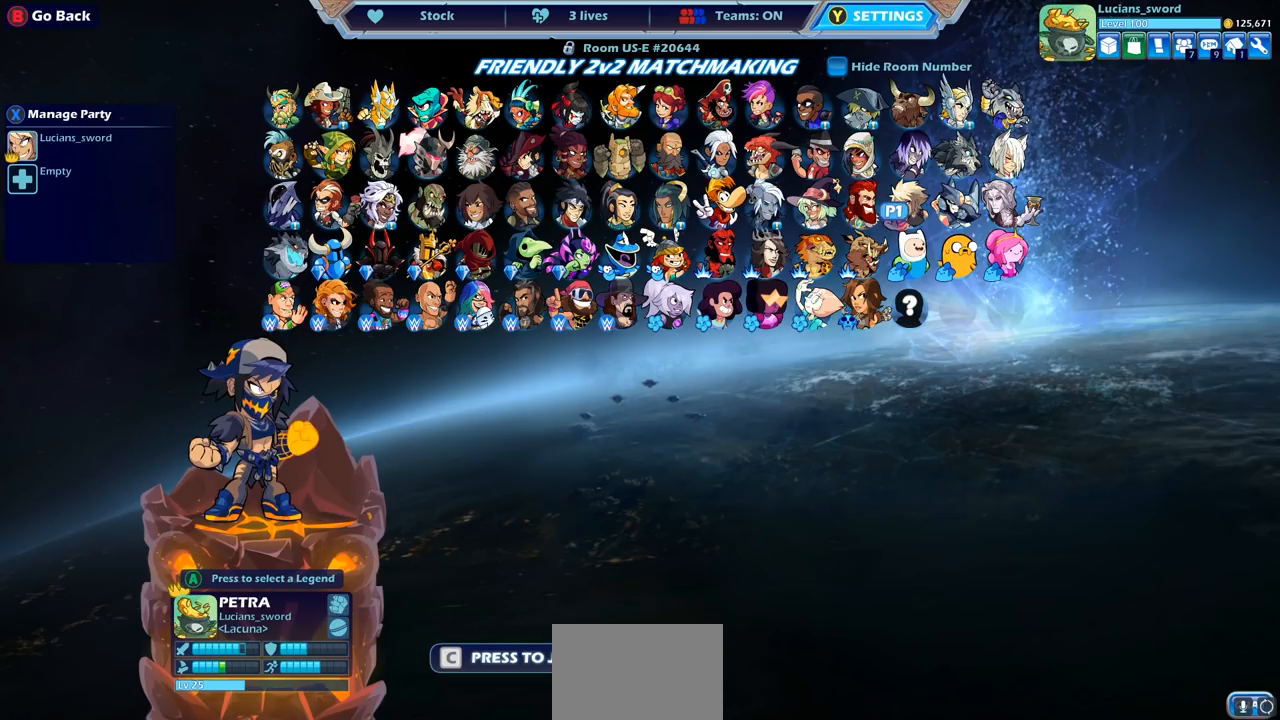
{"buttons": [], "left_stick": "center", "right_stick": "center", "events": [[67, "DPAD_RIGHT", "down"], [167, "DPAD_RIGHT", "up"], [233, "DPAD_RIGHT", "down"], [300, "DPAD_RIGHT", "up"], [417, "DPAD_RIGHT", "down"], [500, "DPAD_RIGHT", "up"]]}
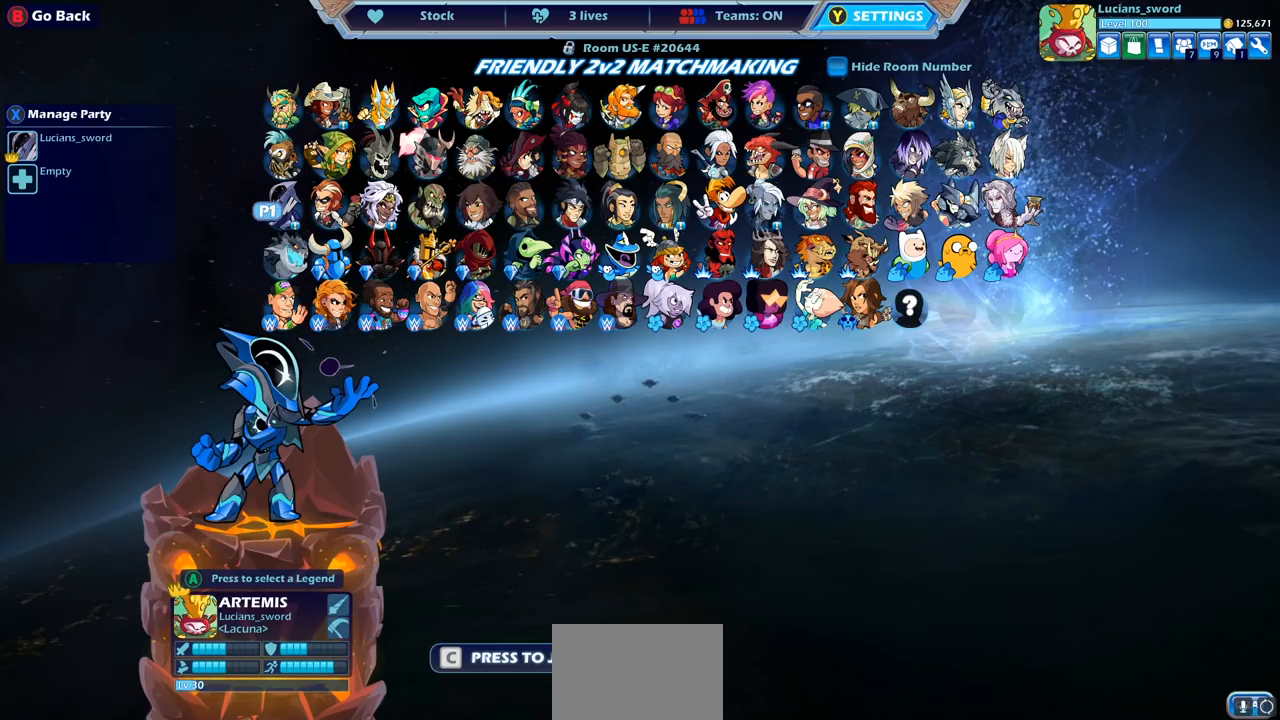
{"buttons": [], "left_stick": "center", "right_stick": "center", "events": []}